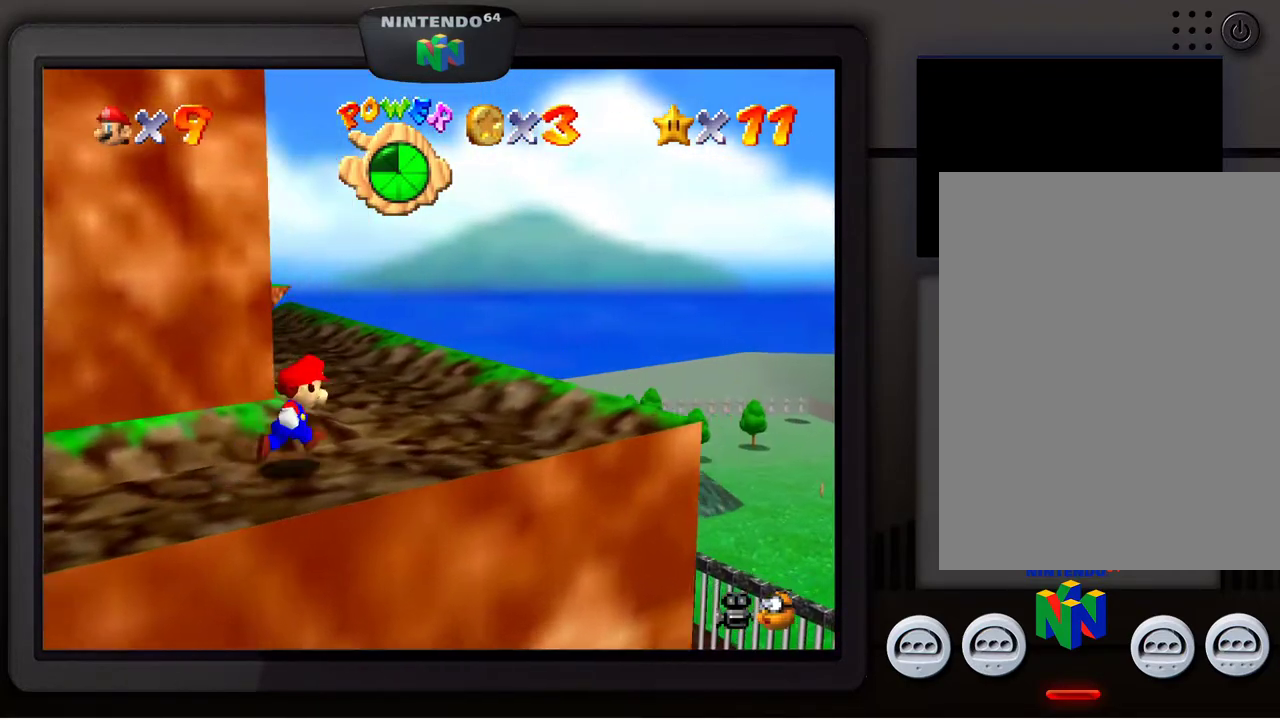
Gameplay with a controller (Nintendo layout); each line is a JSON object with the inputs held at the frame after it. "events" lists button and stick changes between this image and that frame as [ms after this image, input, new state], when the widget could be followed in between. Not read: L3 R3.
{"buttons": [], "left_stick": "up", "events": [[50, "left_stick", "up"]]}
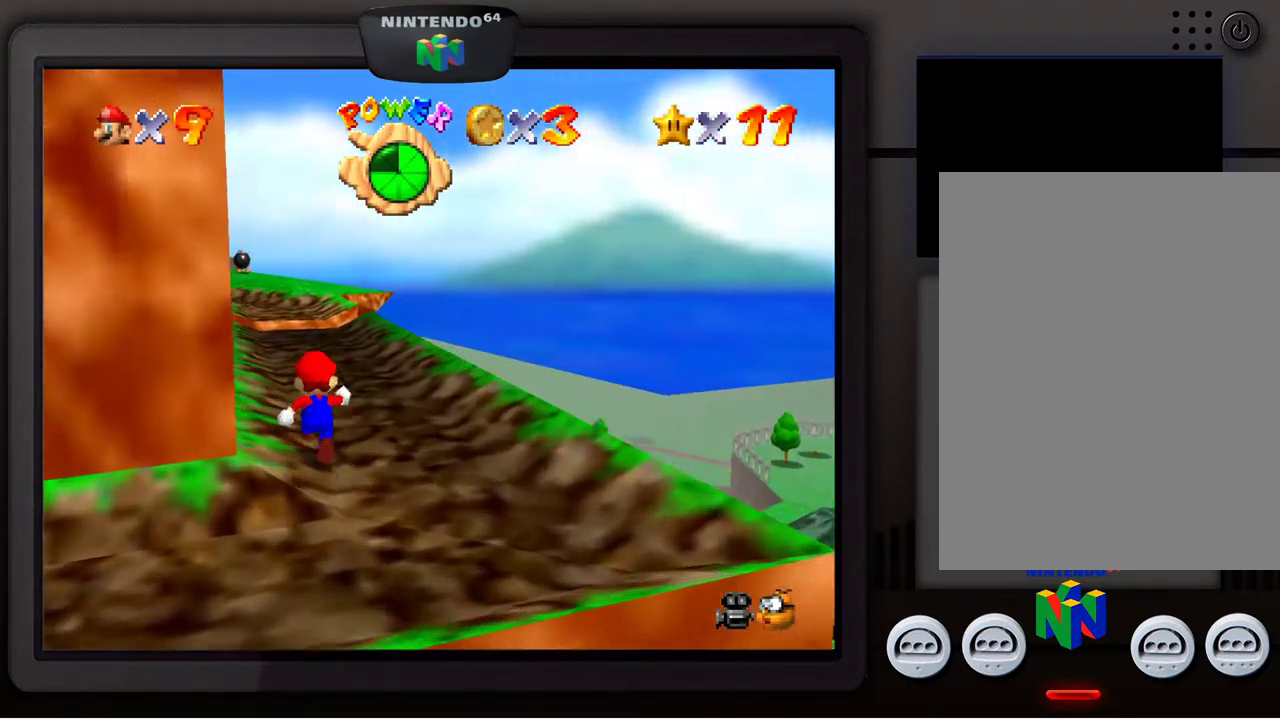
{"buttons": [], "left_stick": "up", "events": []}
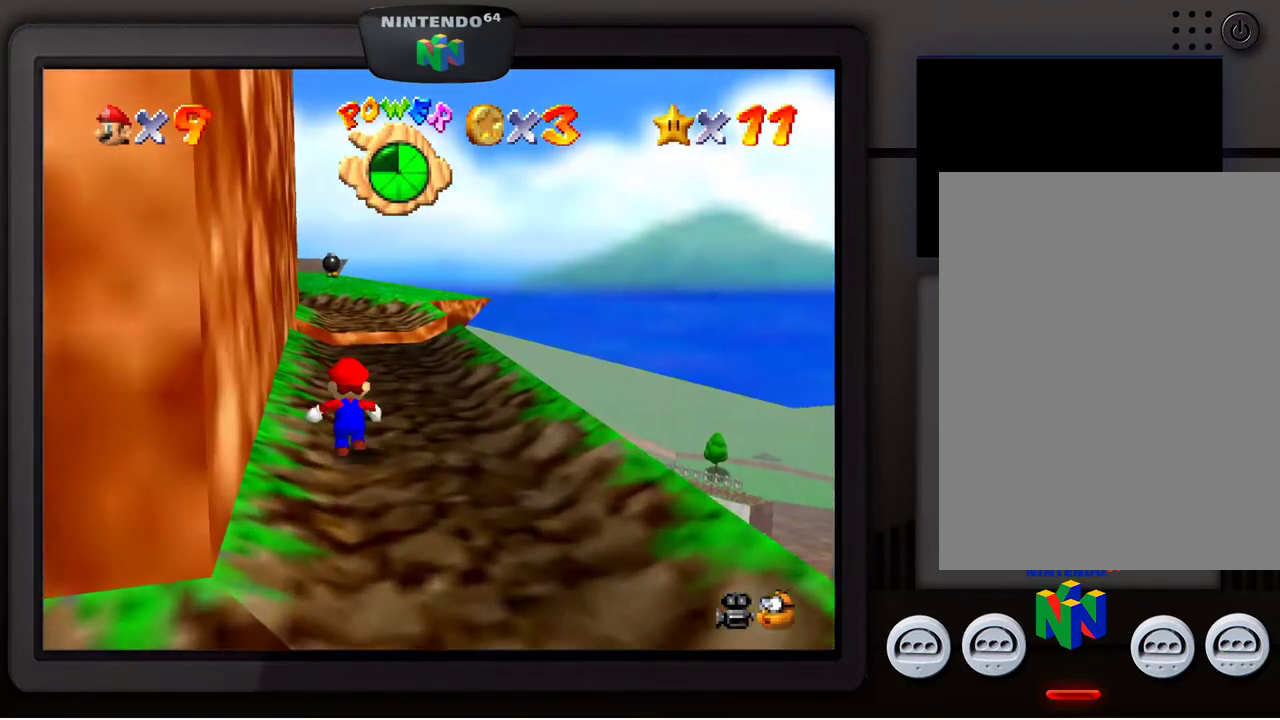
{"buttons": [], "left_stick": "up", "events": []}
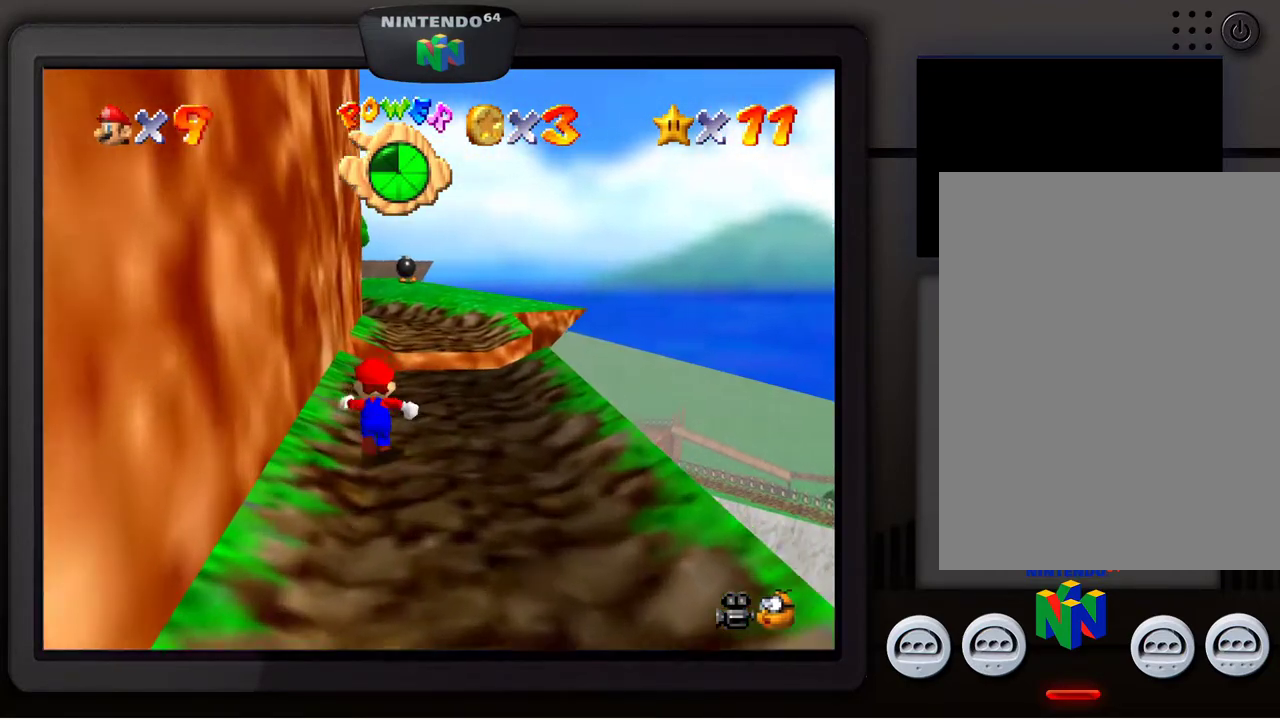
{"buttons": [], "left_stick": "up-right", "events": [[33, "Z", "down"], [83, "A", "down"], [167, "Z", "up"], [233, "A", "up"], [300, "left_stick", "up-right"]]}
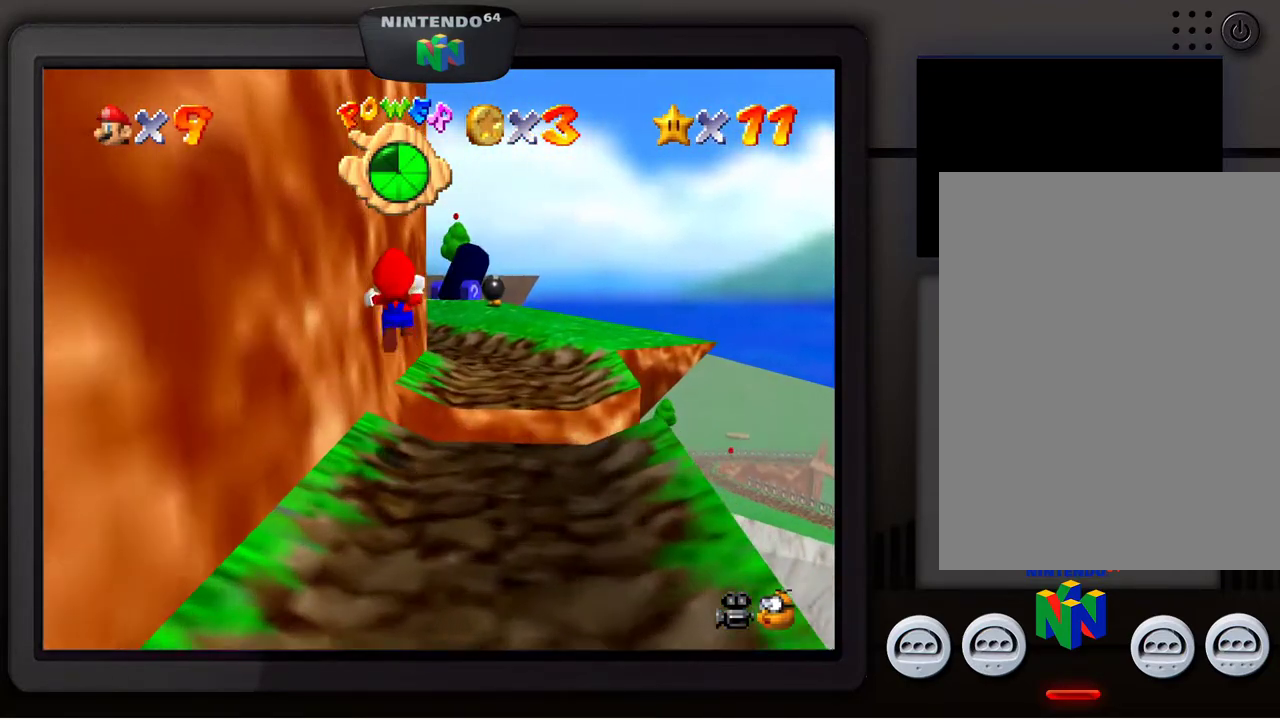
{"buttons": [], "left_stick": "up-right", "events": []}
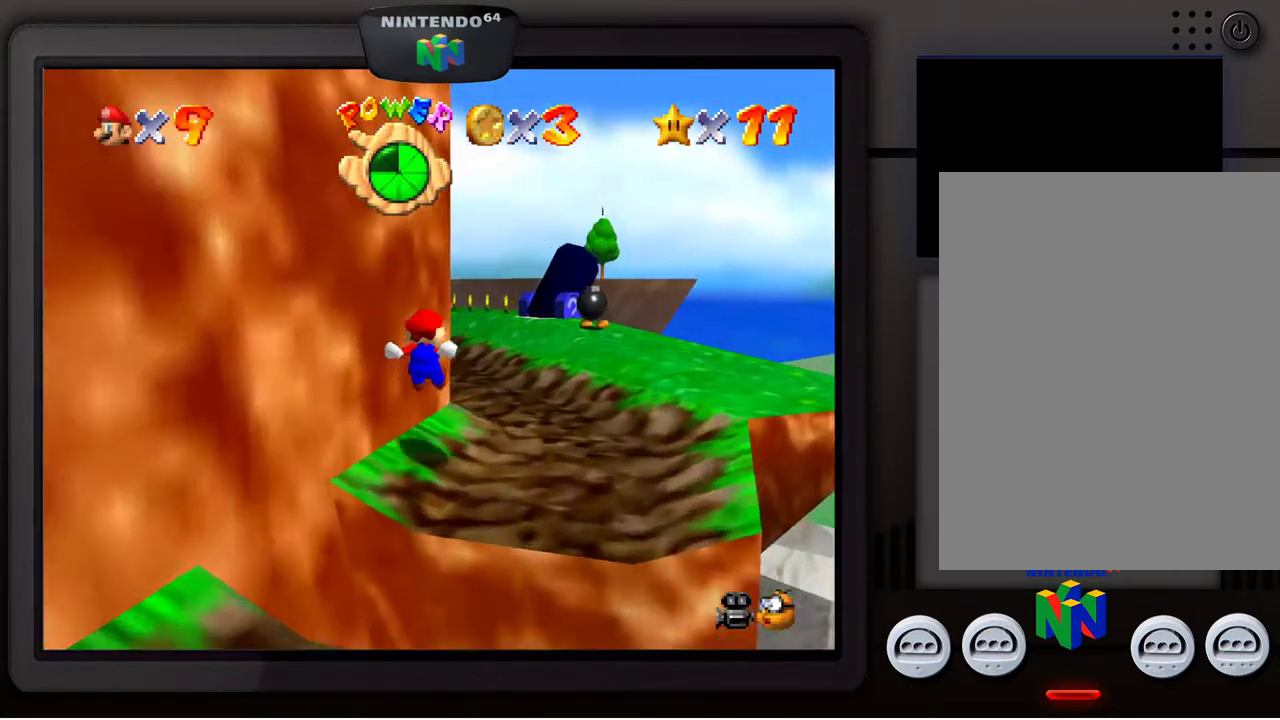
{"buttons": [], "left_stick": "up-right", "events": []}
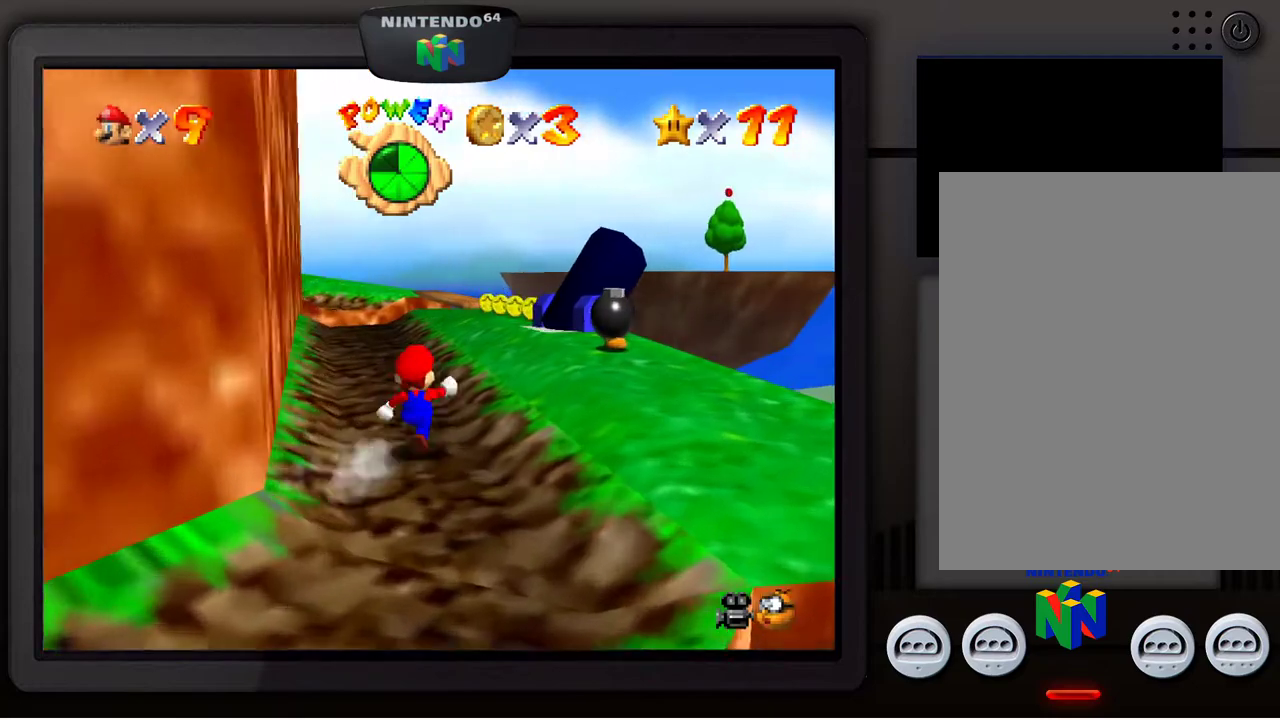
{"buttons": [], "left_stick": "up-right", "events": []}
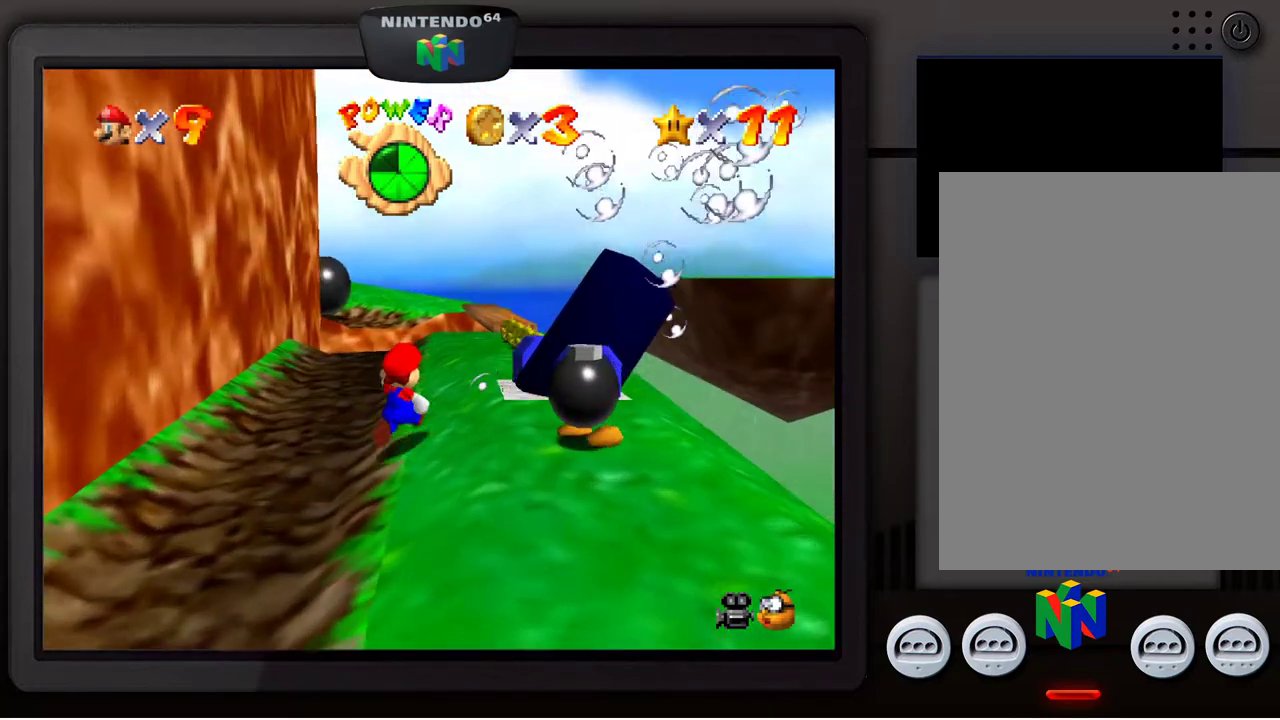
{"buttons": [], "left_stick": "up-right", "events": []}
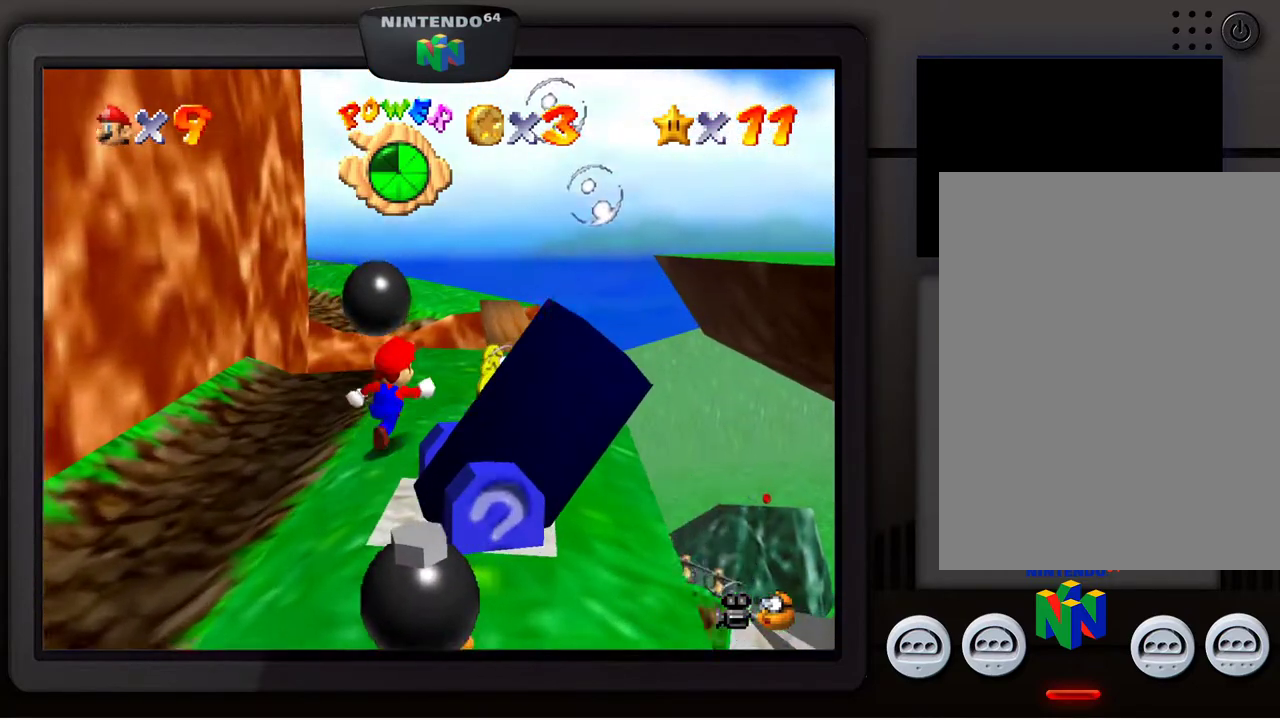
{"buttons": [], "left_stick": "up-right", "events": []}
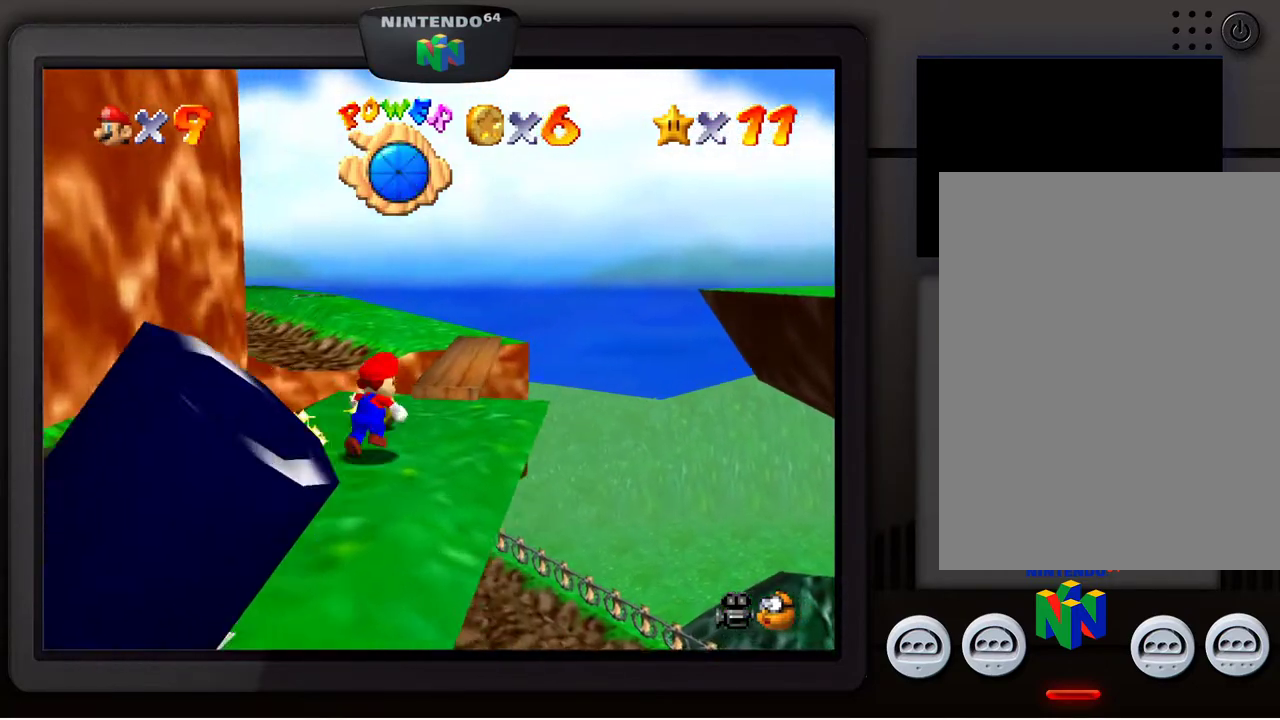
{"buttons": ["A"], "left_stick": "up", "events": [[250, "left_stick", "up"], [350, "Z", "down"], [500, "A", "down"], [500, "Z", "up"]]}
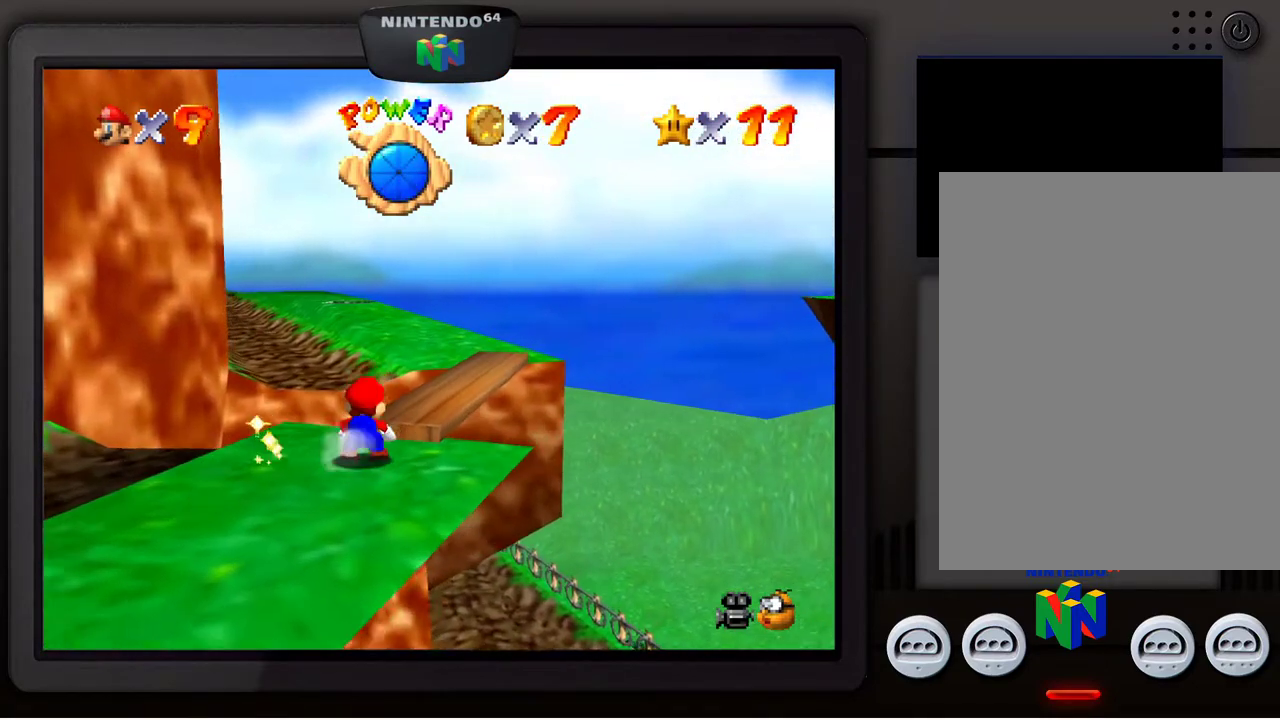
{"buttons": [], "left_stick": "up", "events": [[117, "A", "up"]]}
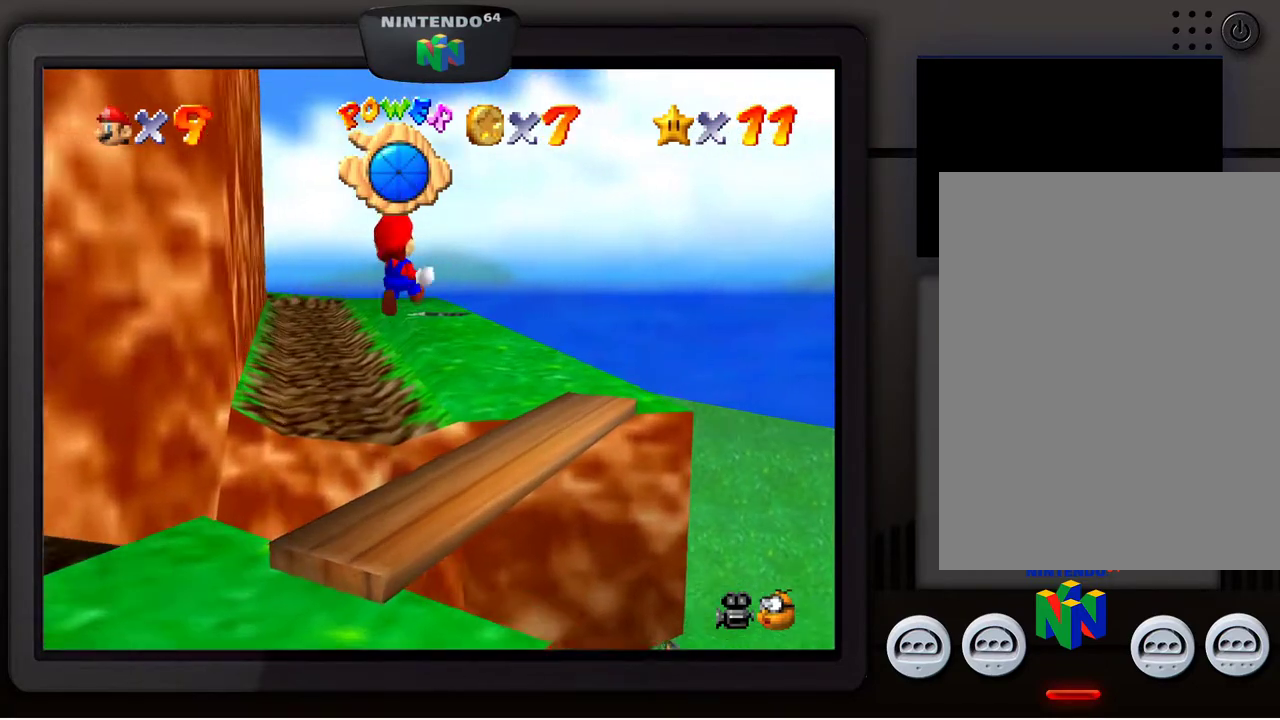
{"buttons": [], "left_stick": "up", "events": []}
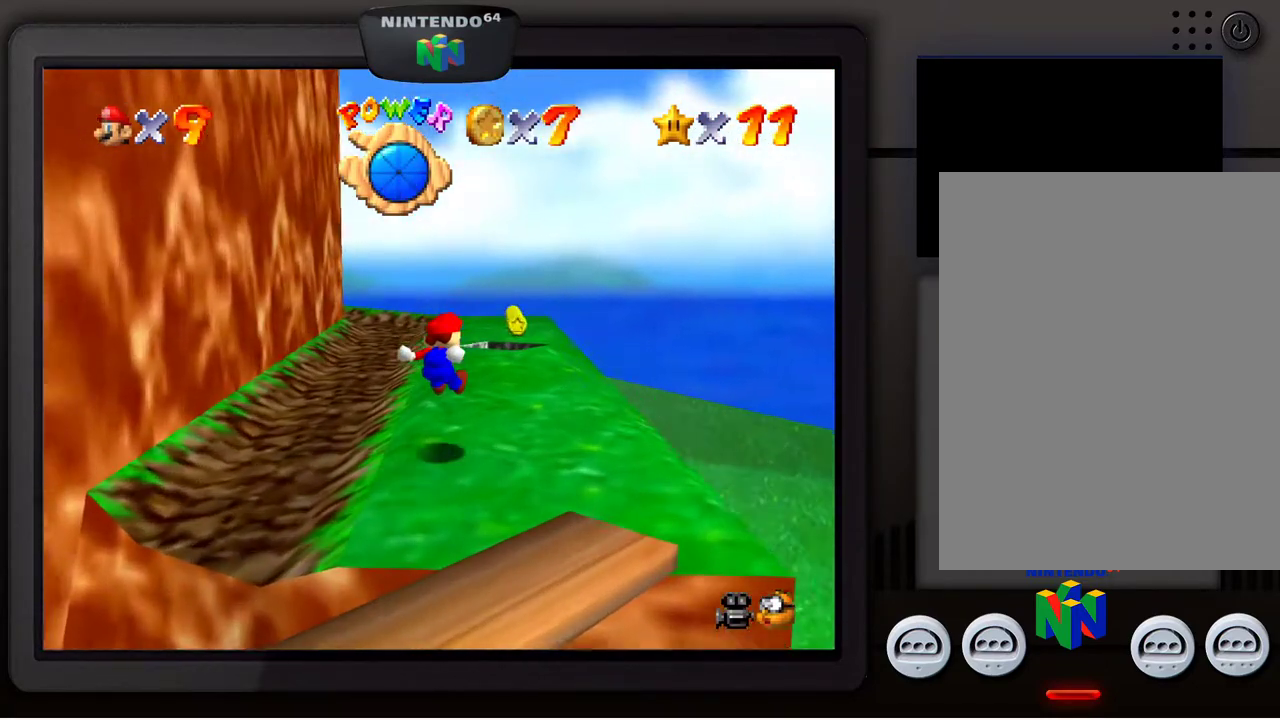
{"buttons": [], "left_stick": "up", "events": [[417, "A", "down"], [500, "A", "up"]]}
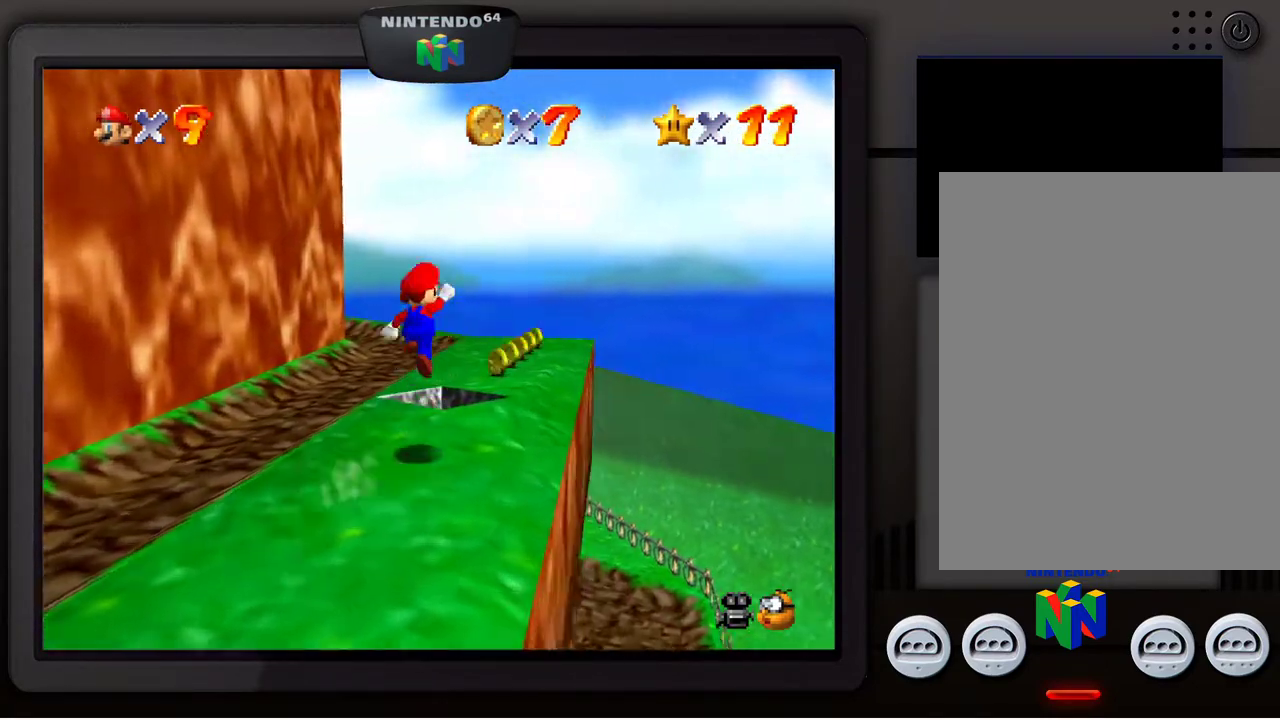
{"buttons": ["B"], "left_stick": "up", "events": [[467, "B", "down"]]}
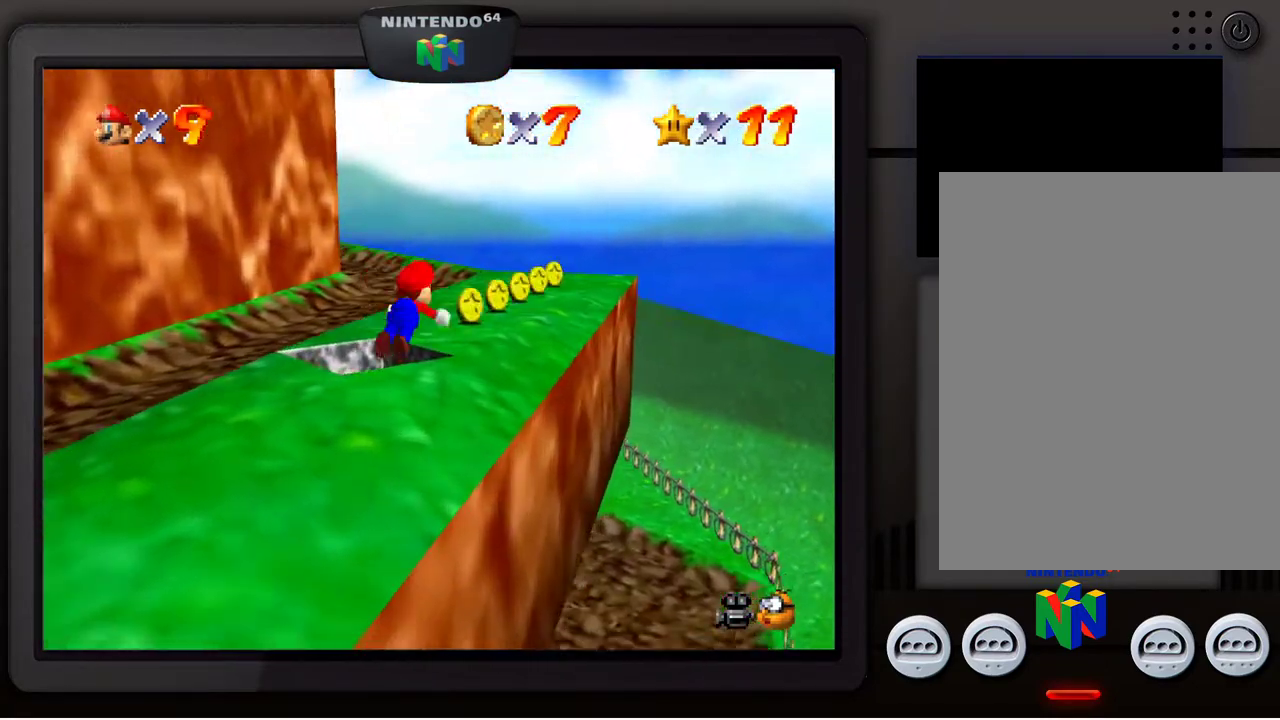
{"buttons": [], "left_stick": "up", "events": [[67, "B", "up"]]}
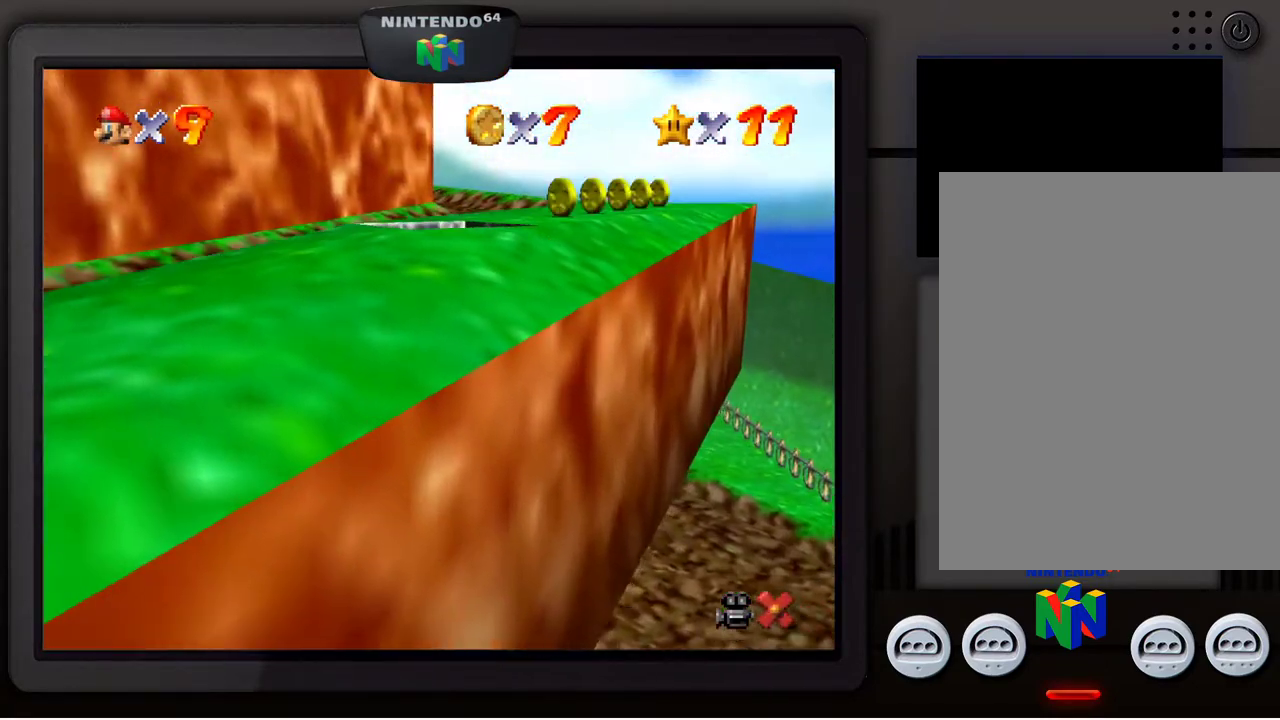
{"buttons": [], "left_stick": "center", "events": [[50, "A", "down"], [167, "A", "up"], [167, "left_stick", "center"]]}
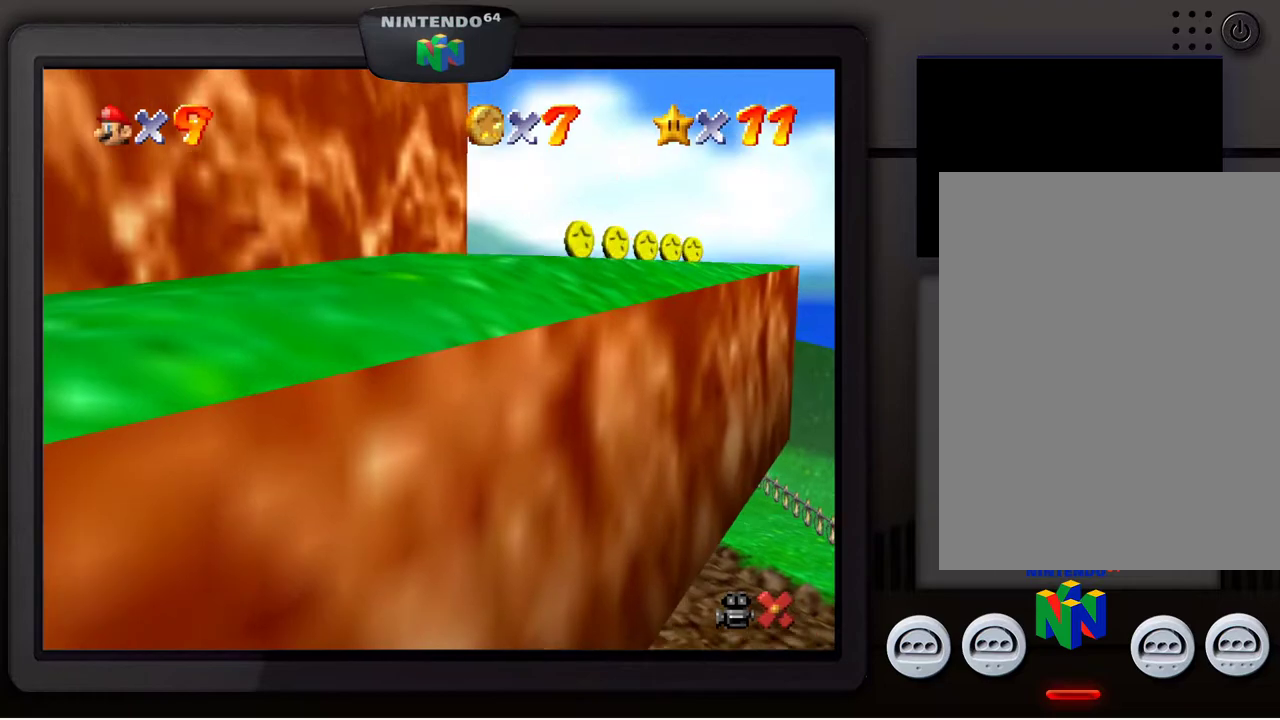
{"buttons": [], "left_stick": "center", "events": []}
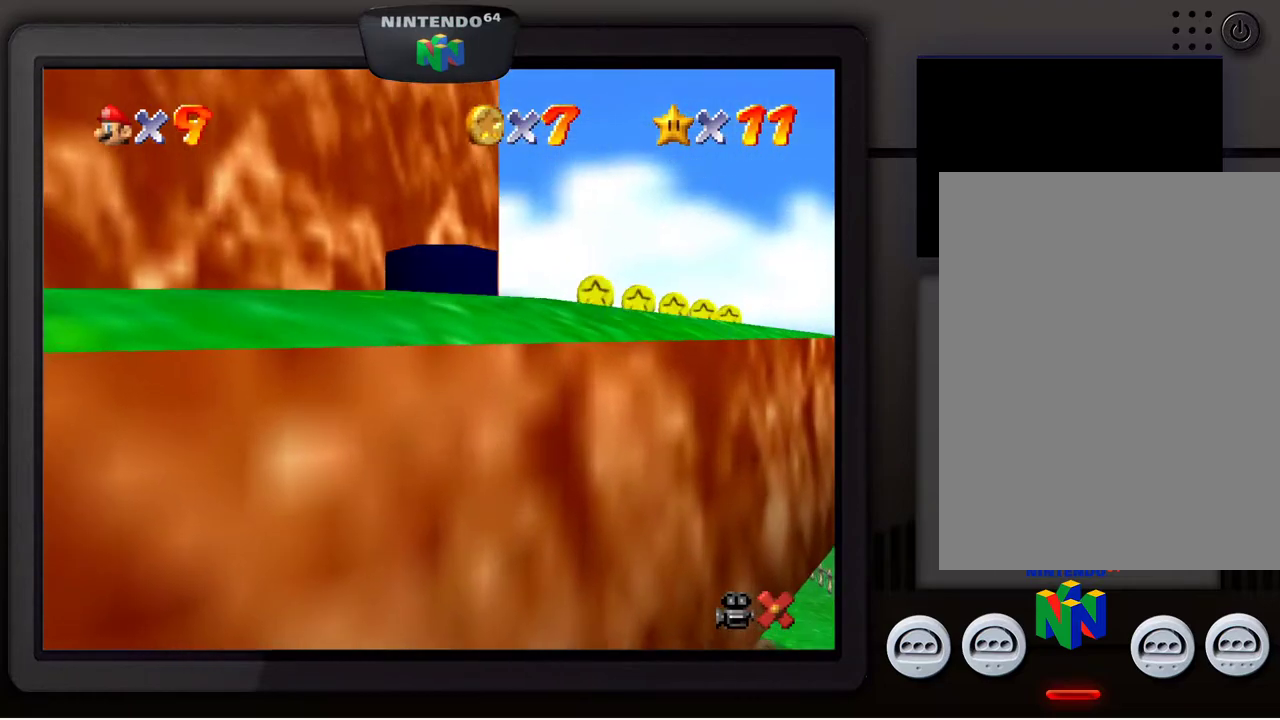
{"buttons": [], "left_stick": "center", "events": []}
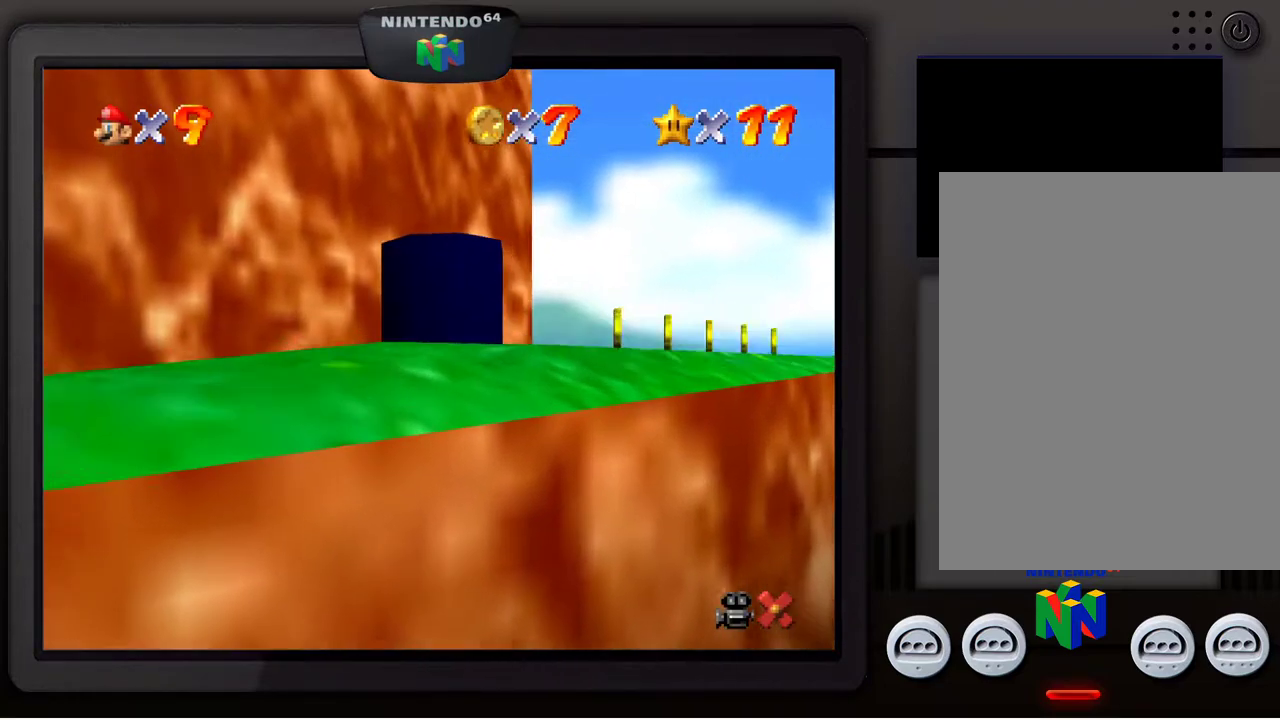
{"buttons": [], "left_stick": "center", "events": []}
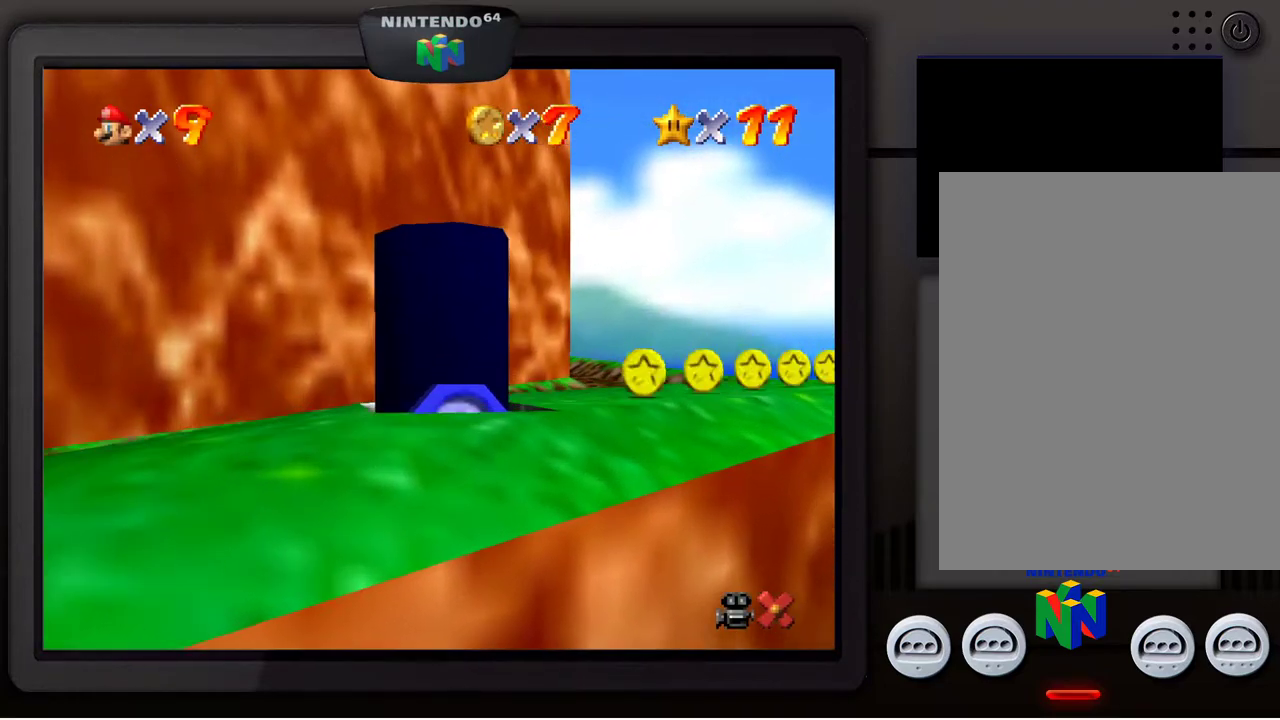
{"buttons": [], "left_stick": "center", "events": []}
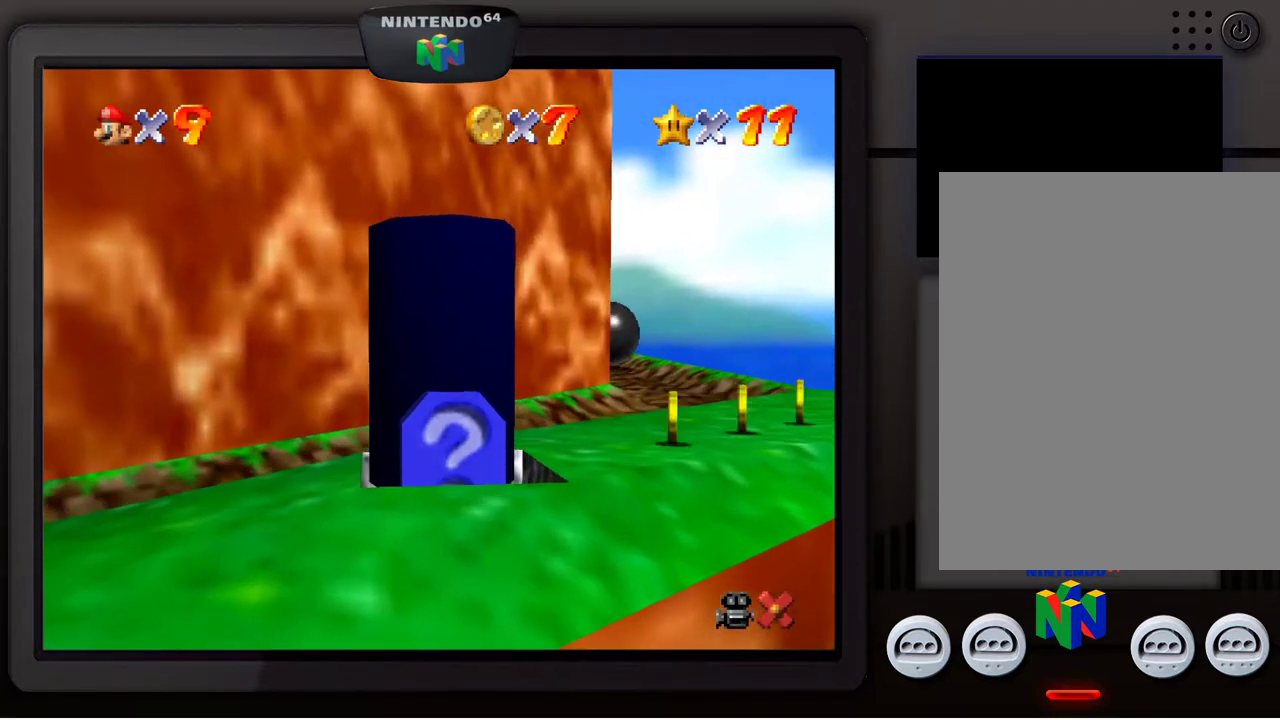
{"buttons": [], "left_stick": "center", "events": []}
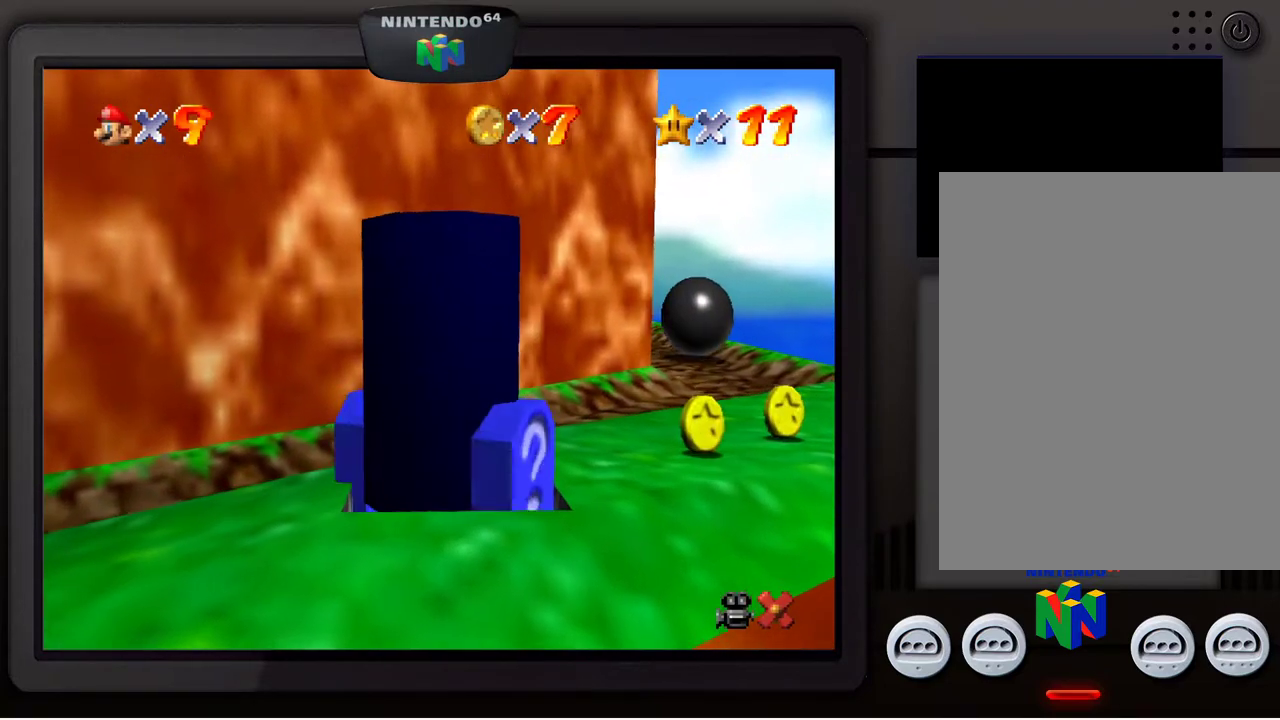
{"buttons": [], "left_stick": "center", "events": []}
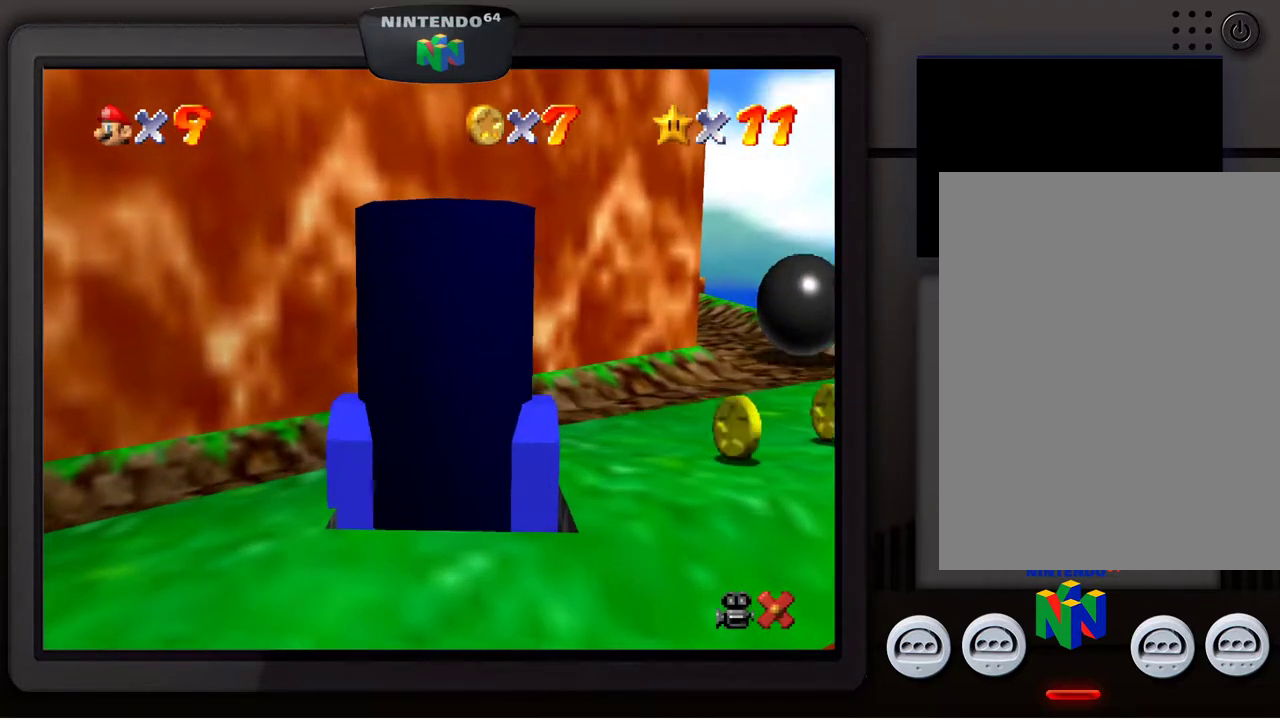
{"buttons": [], "left_stick": "center", "events": []}
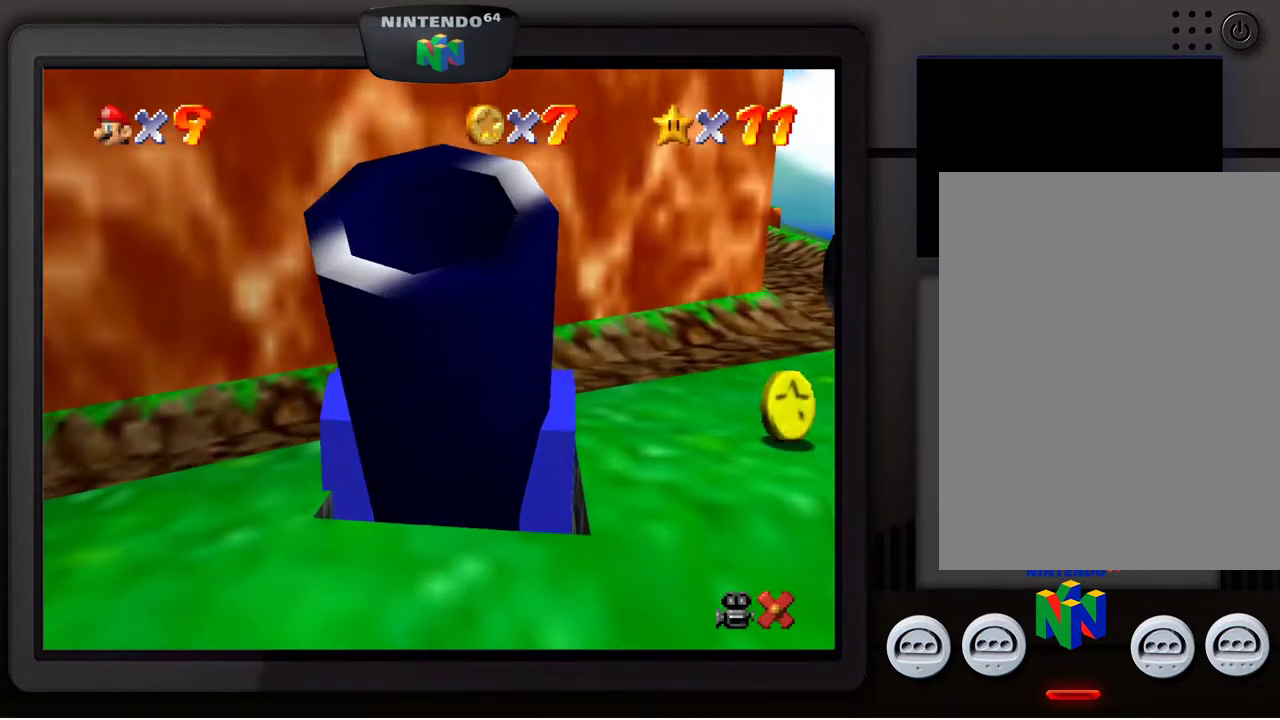
{"buttons": [], "left_stick": "center", "events": []}
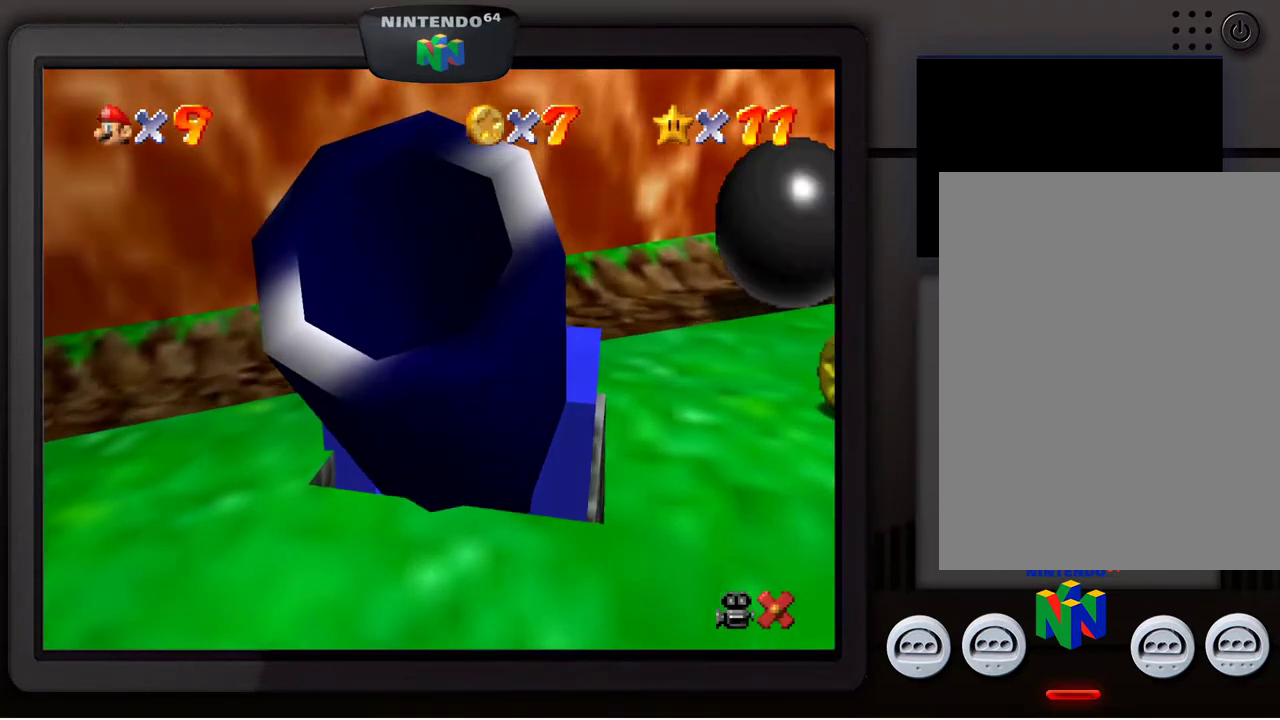
{"buttons": [], "left_stick": "center", "events": []}
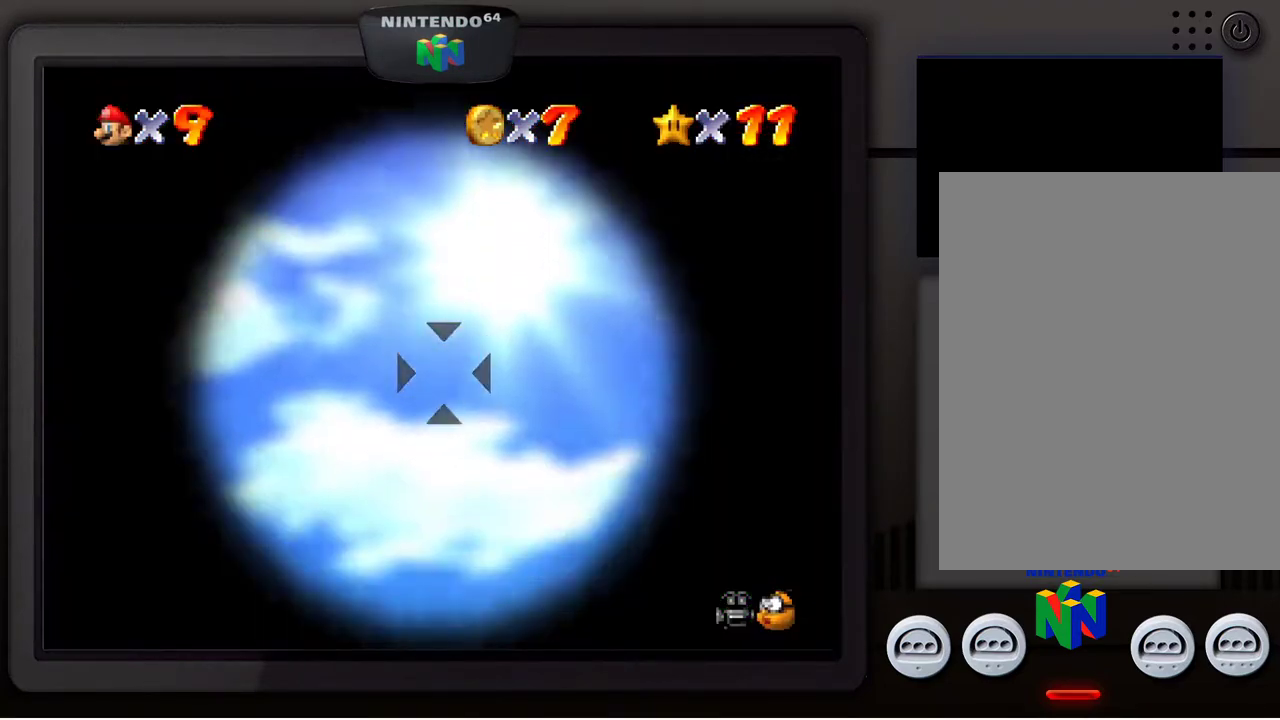
{"buttons": [], "left_stick": "up-left", "events": [[167, "left_stick", "up"], [217, "left_stick", "up-left"]]}
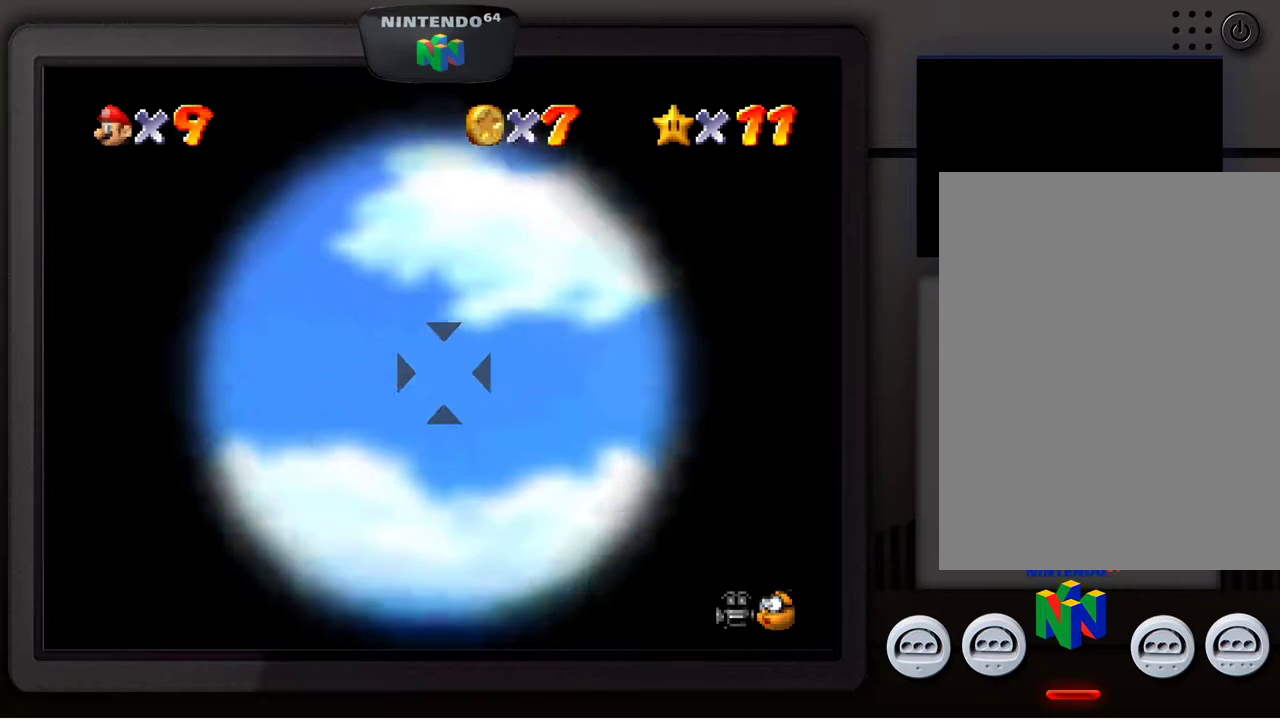
{"buttons": [], "left_stick": "center", "events": [[267, "left_stick", "center"]]}
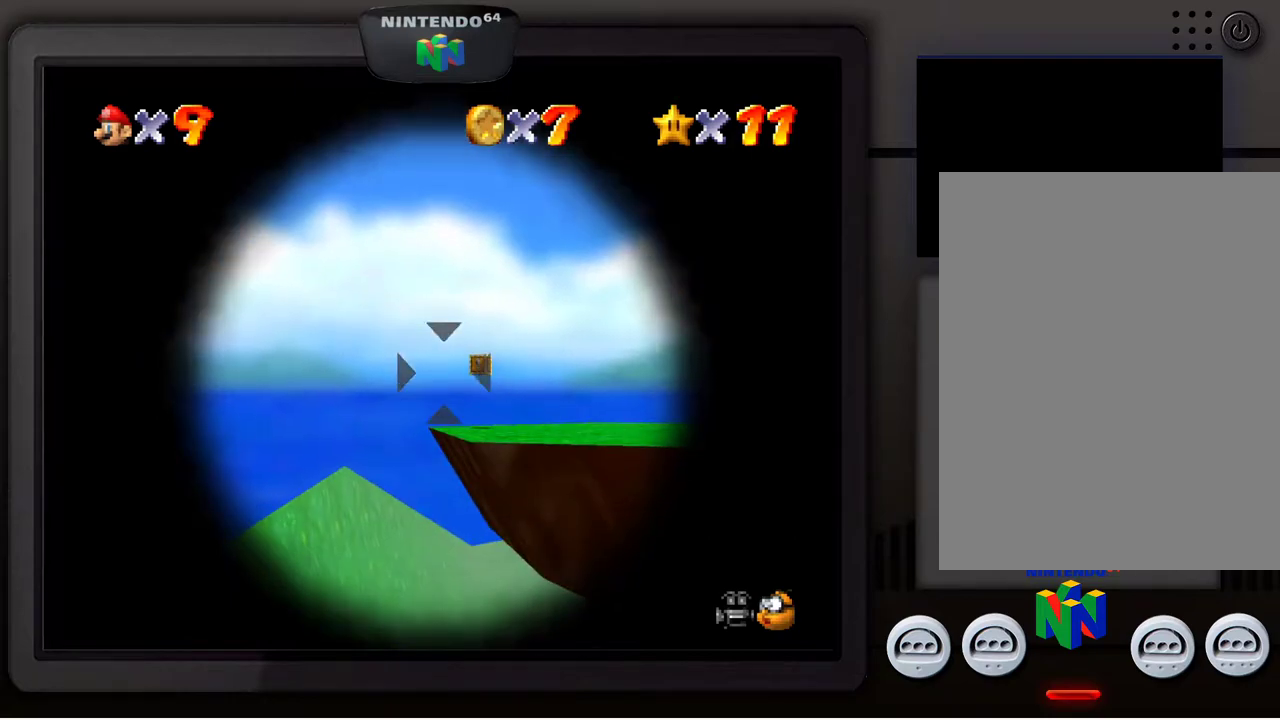
{"buttons": [], "left_stick": "center", "events": [[117, "left_stick", "right"], [400, "left_stick", "center"]]}
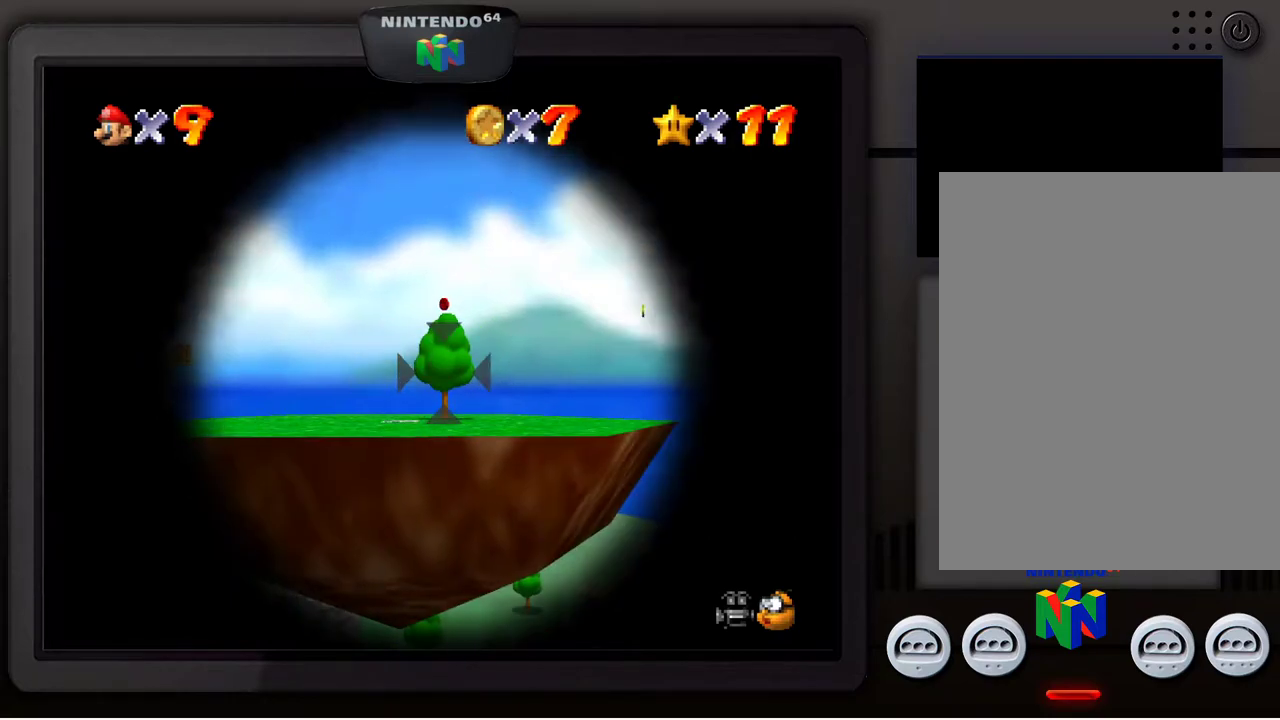
{"buttons": ["A"], "left_stick": "center", "events": [[333, "left_stick", "down"], [500, "A", "down"], [500, "left_stick", "center"]]}
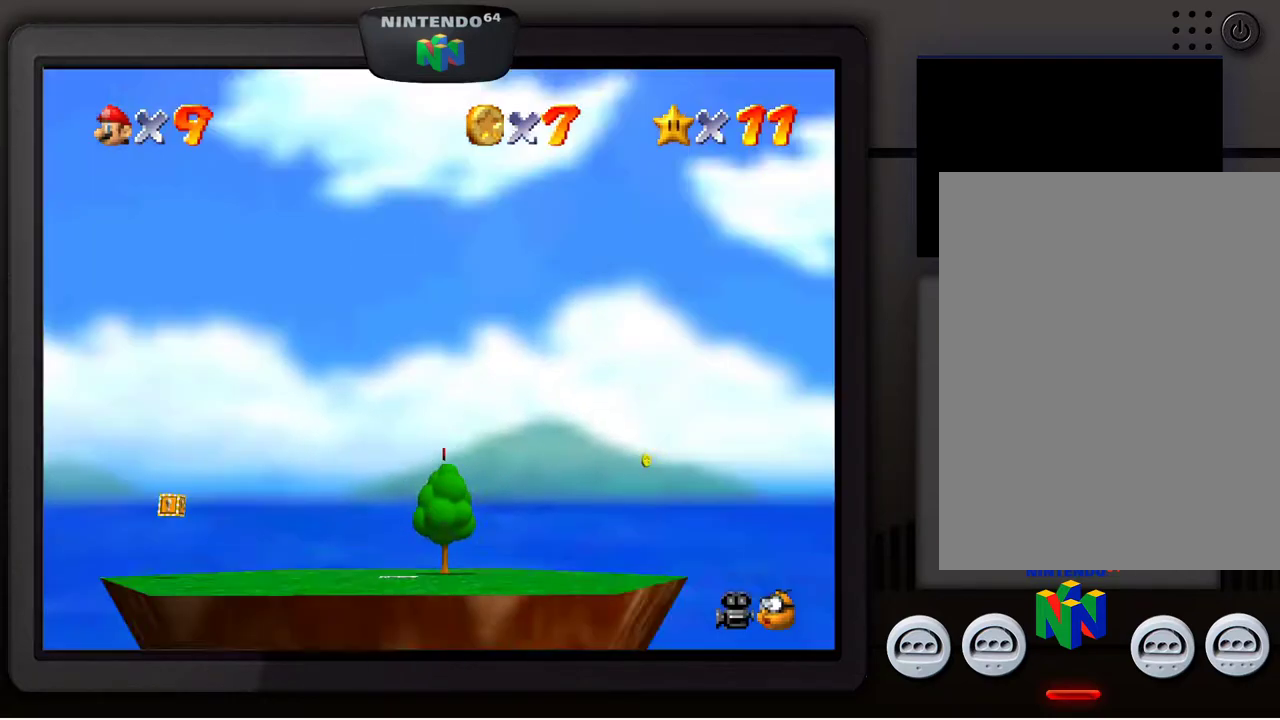
{"buttons": [], "left_stick": "center", "events": [[117, "A", "up"]]}